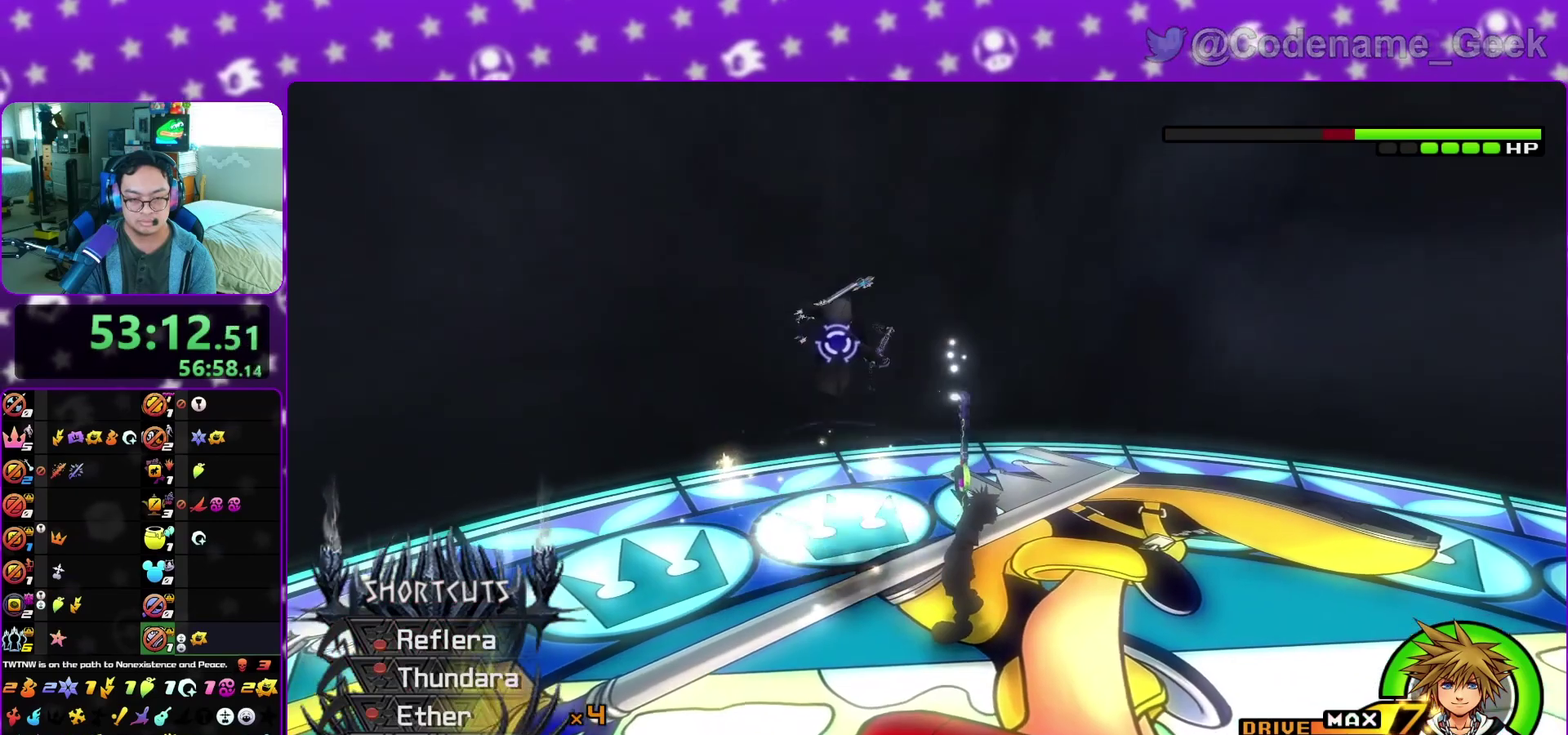
Gameplay with a controller (Nintendo layout); each line is a JSON object with the inputs held at the frame after it (dt_ms = milliseconds from this image to that frame). "events" lists button and stick changes between this image and that frame as [ms after this image, input, new state], when the widget could be followed in between. This overlay highlights the sticks when they move; stick clicks (L3 R3) are not distinguishable. Not read: L3 R3 SELECT START.
{"dt_ms": 300, "buttons": ["A"], "left_stick": "center", "right_stick": "center"}
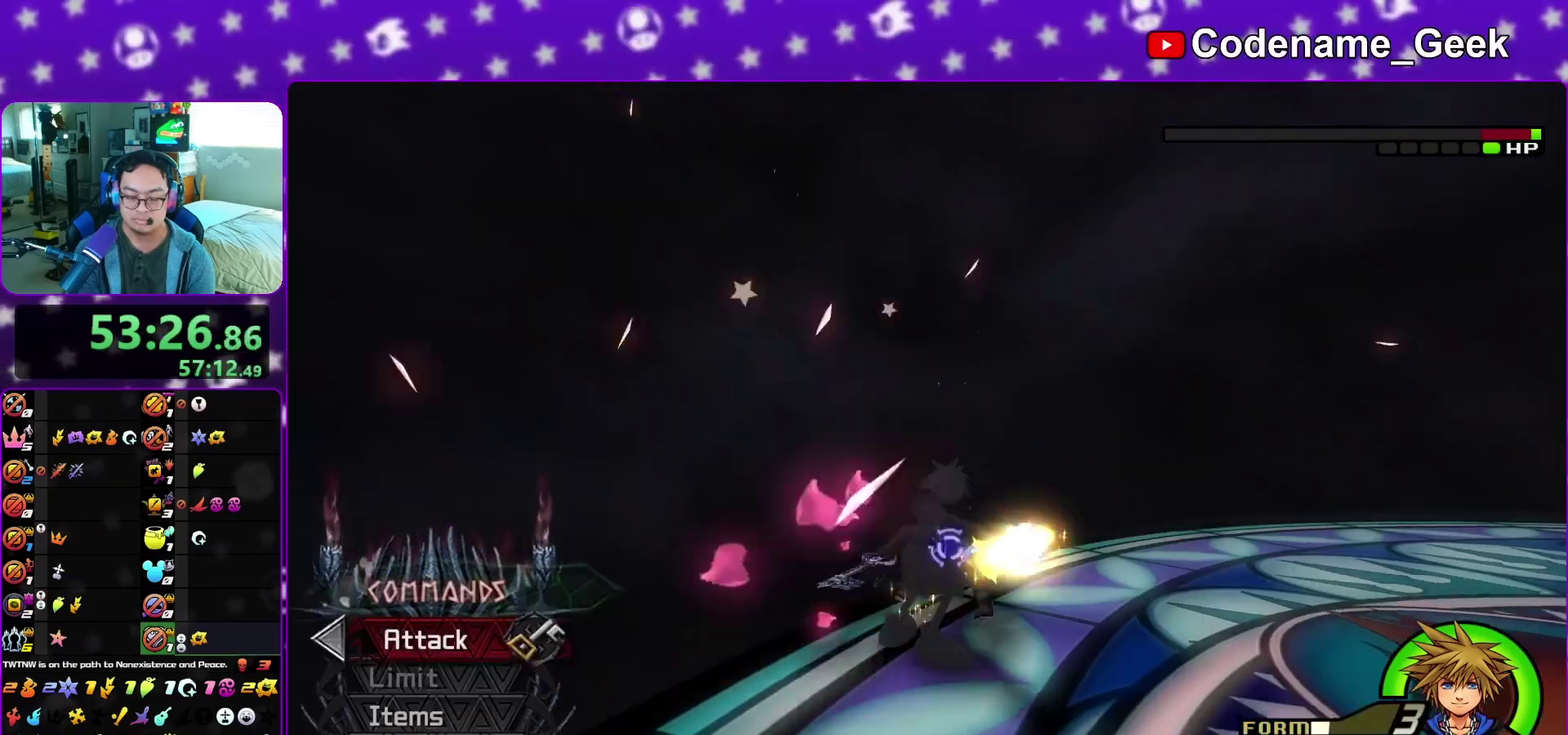
{"dt_ms": 500, "buttons": [], "left_stick": "center", "right_stick": "center"}
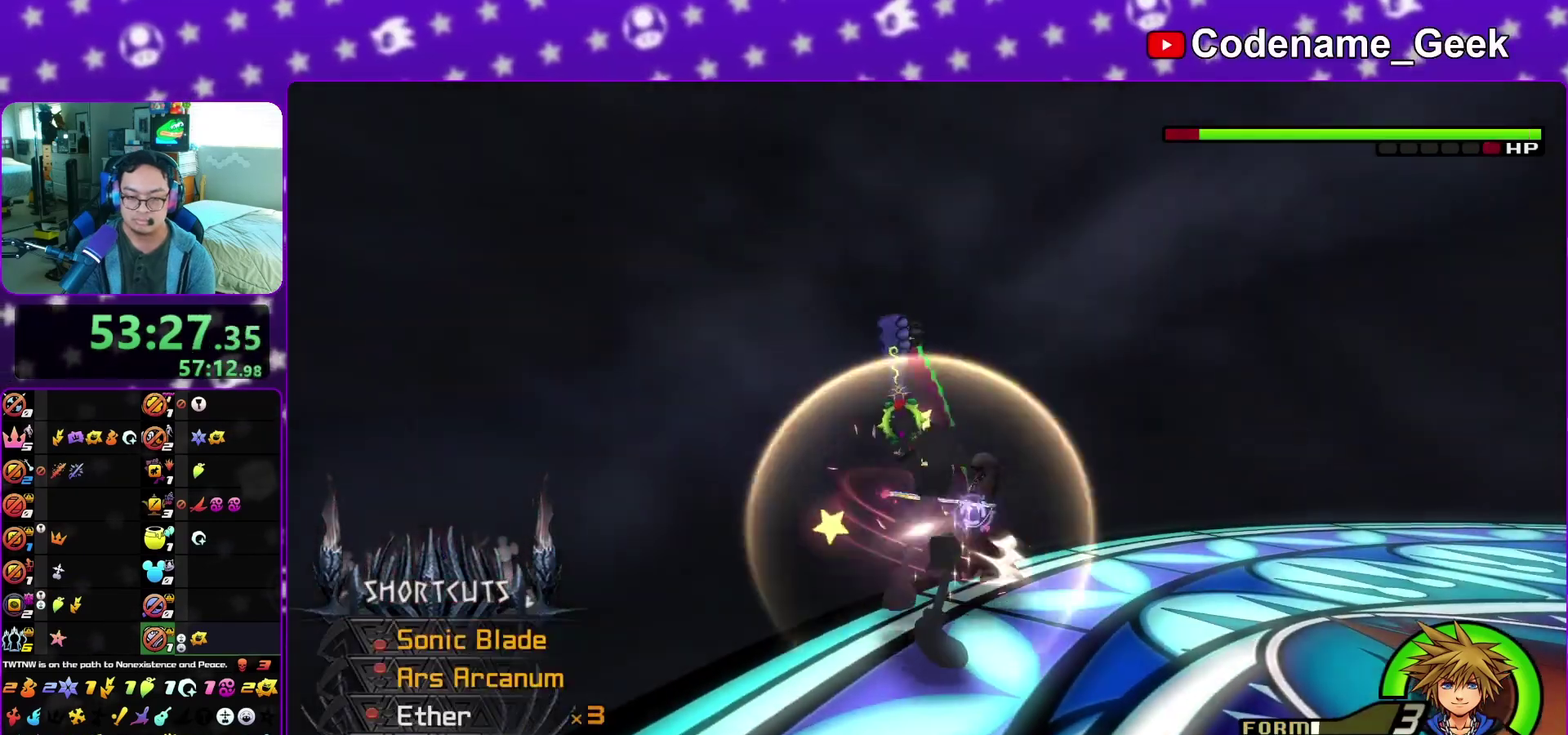
{"dt_ms": 500, "buttons": [], "left_stick": "center", "right_stick": "center", "events": [[33, "X", "down"], [100, "X", "up"], [317, "X", "down"], [367, "X", "up"], [417, "X", "down"], [467, "X", "up"]]}
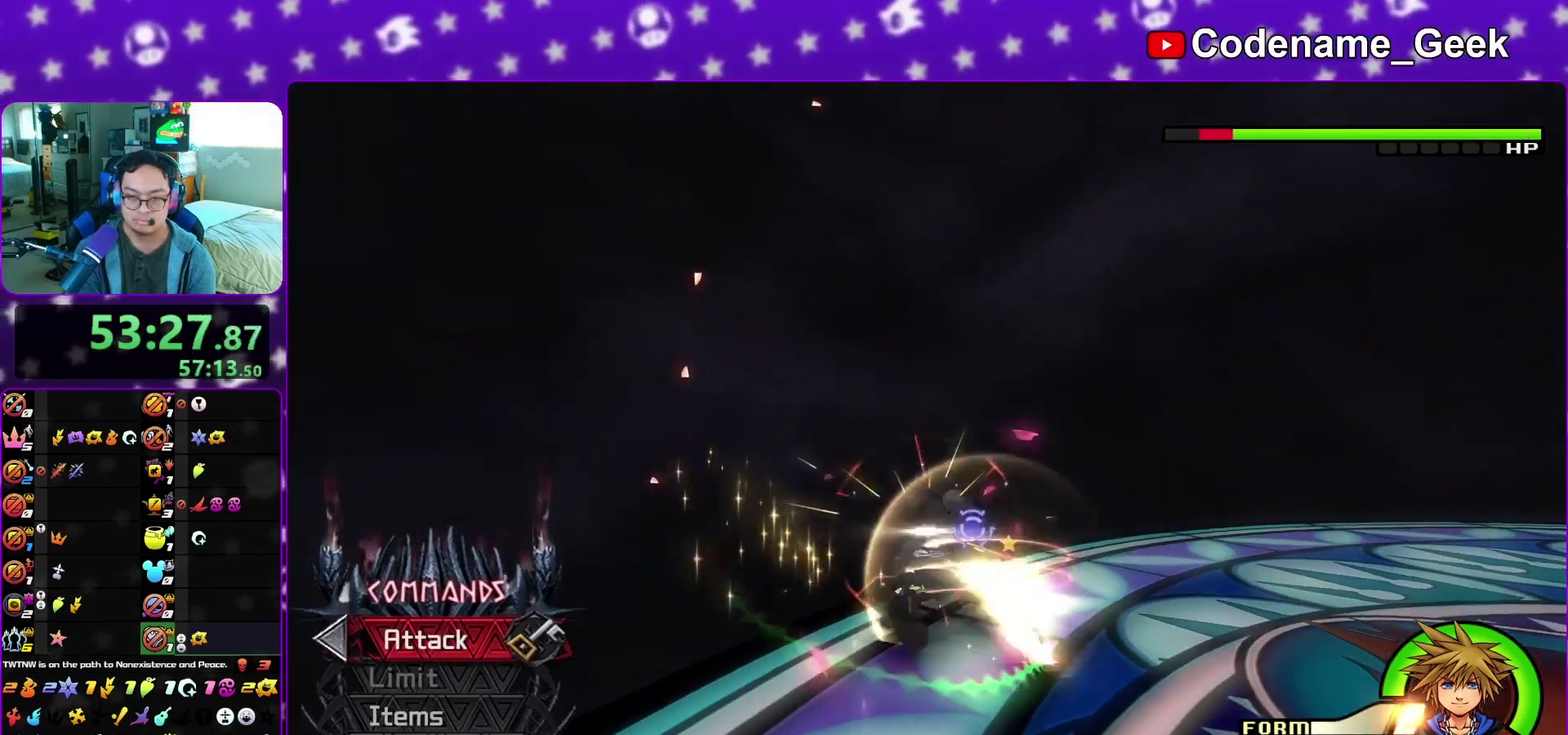
{"dt_ms": 500, "buttons": [], "left_stick": "up-right", "right_stick": "center", "events": [[117, "left_stick", "up-right"], [267, "X", "down"], [500, "X", "up"]]}
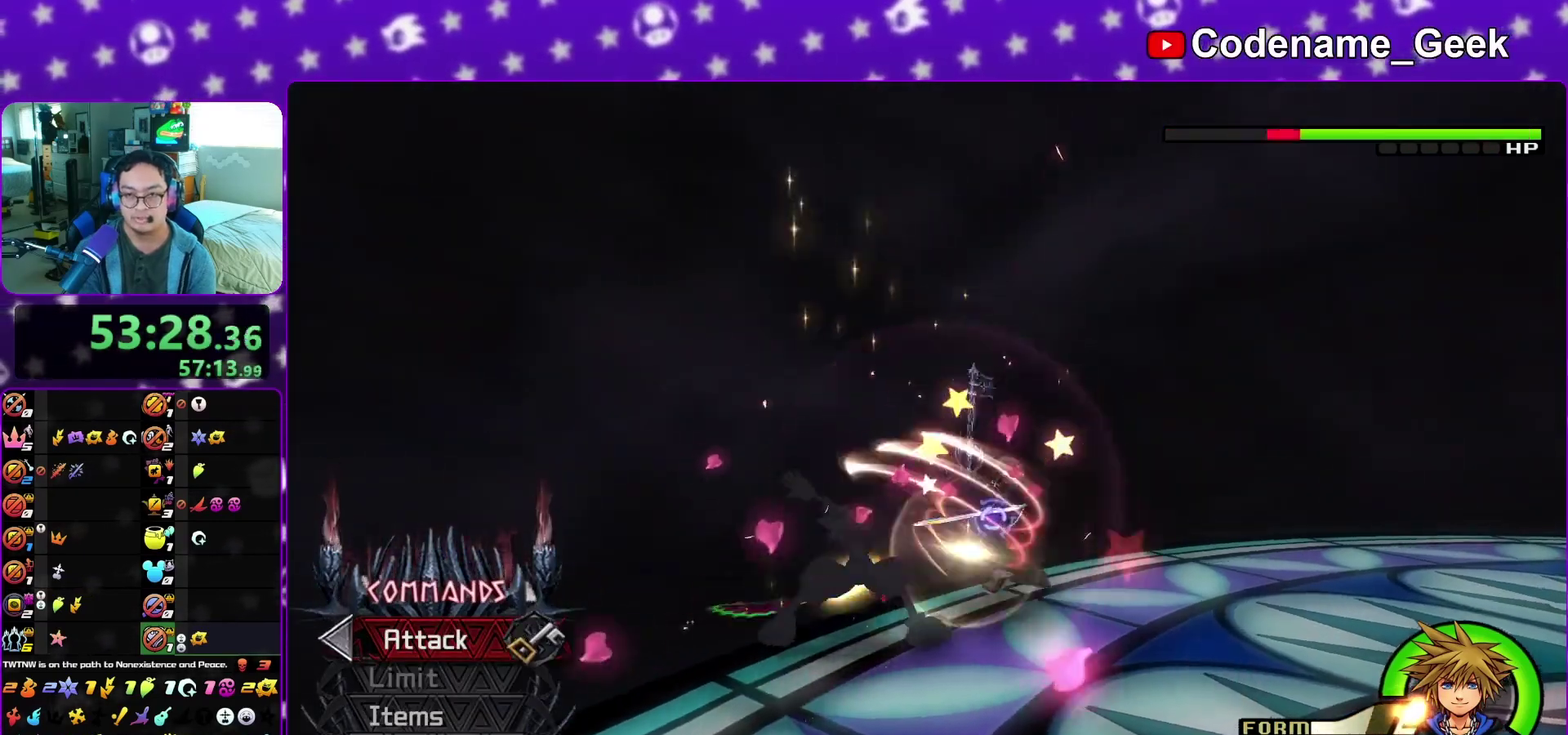
{"dt_ms": 500, "buttons": [], "left_stick": "right", "right_stick": "center", "events": [[67, "X", "down"], [117, "X", "up"], [200, "left_stick", "right"], [350, "X", "down"], [400, "X", "up"]]}
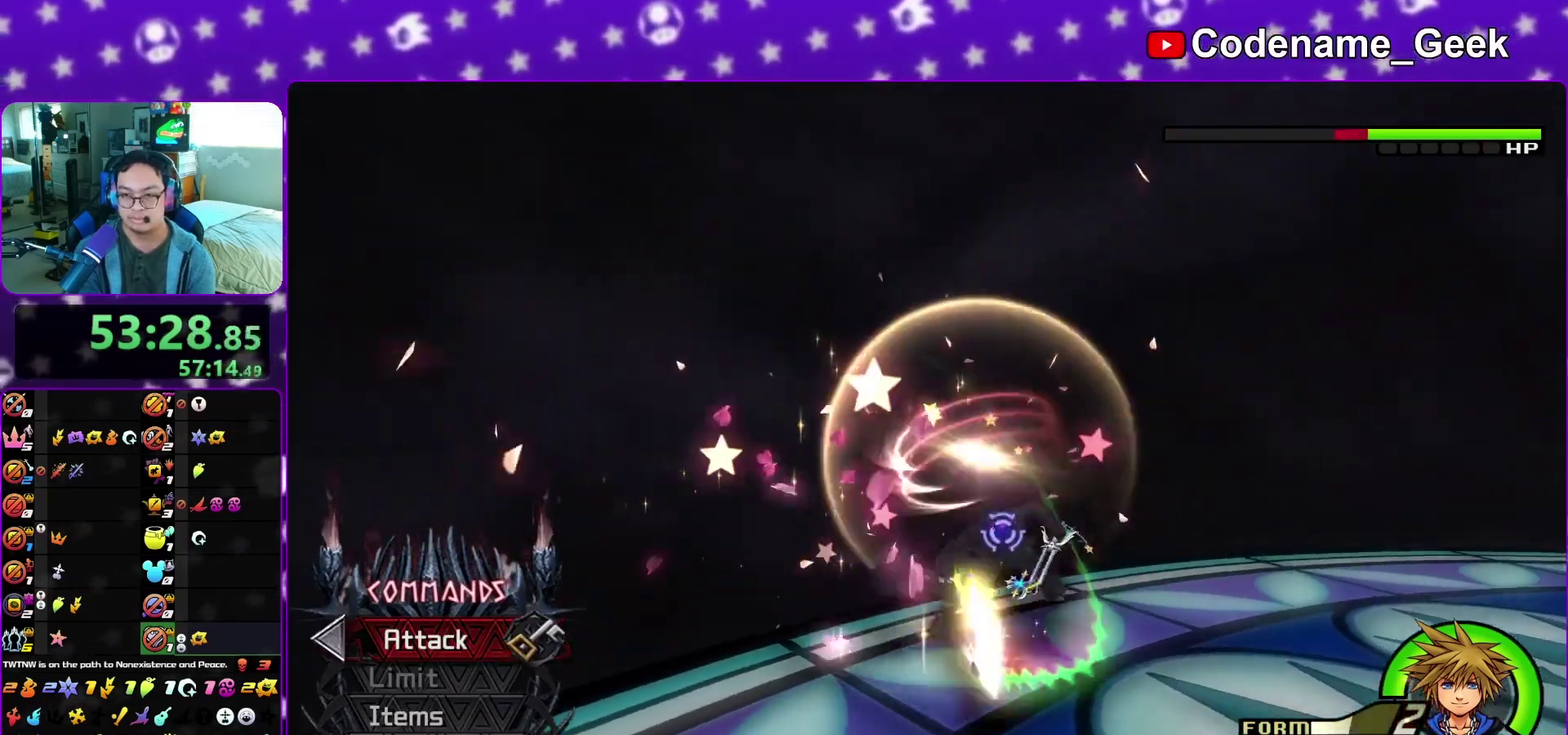
{"dt_ms": 300, "buttons": [], "left_stick": "right", "right_stick": "center", "events": [[50, "X", "down"], [183, "X", "up"]]}
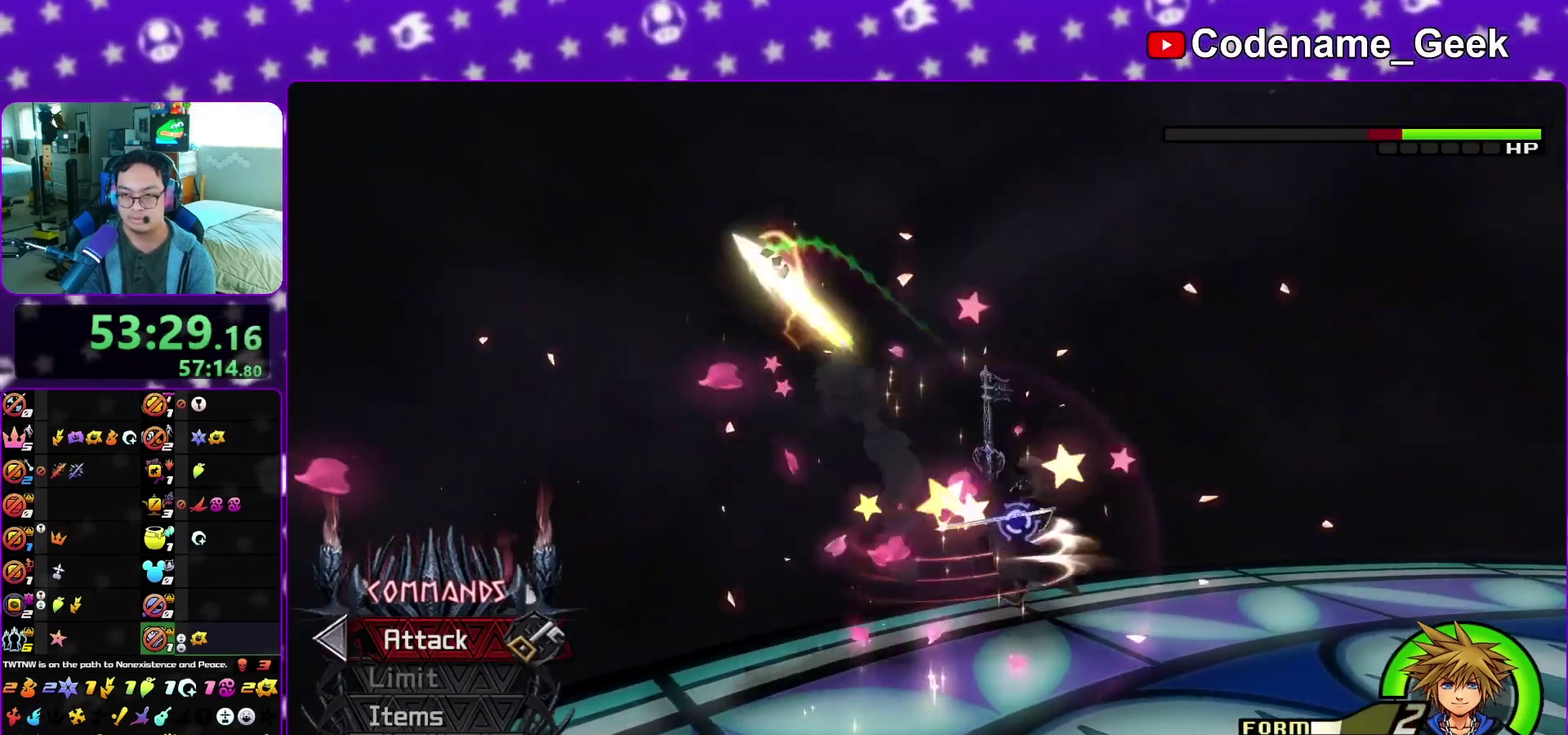
{"dt_ms": 900, "buttons": ["X"], "left_stick": "right", "right_stick": "center"}
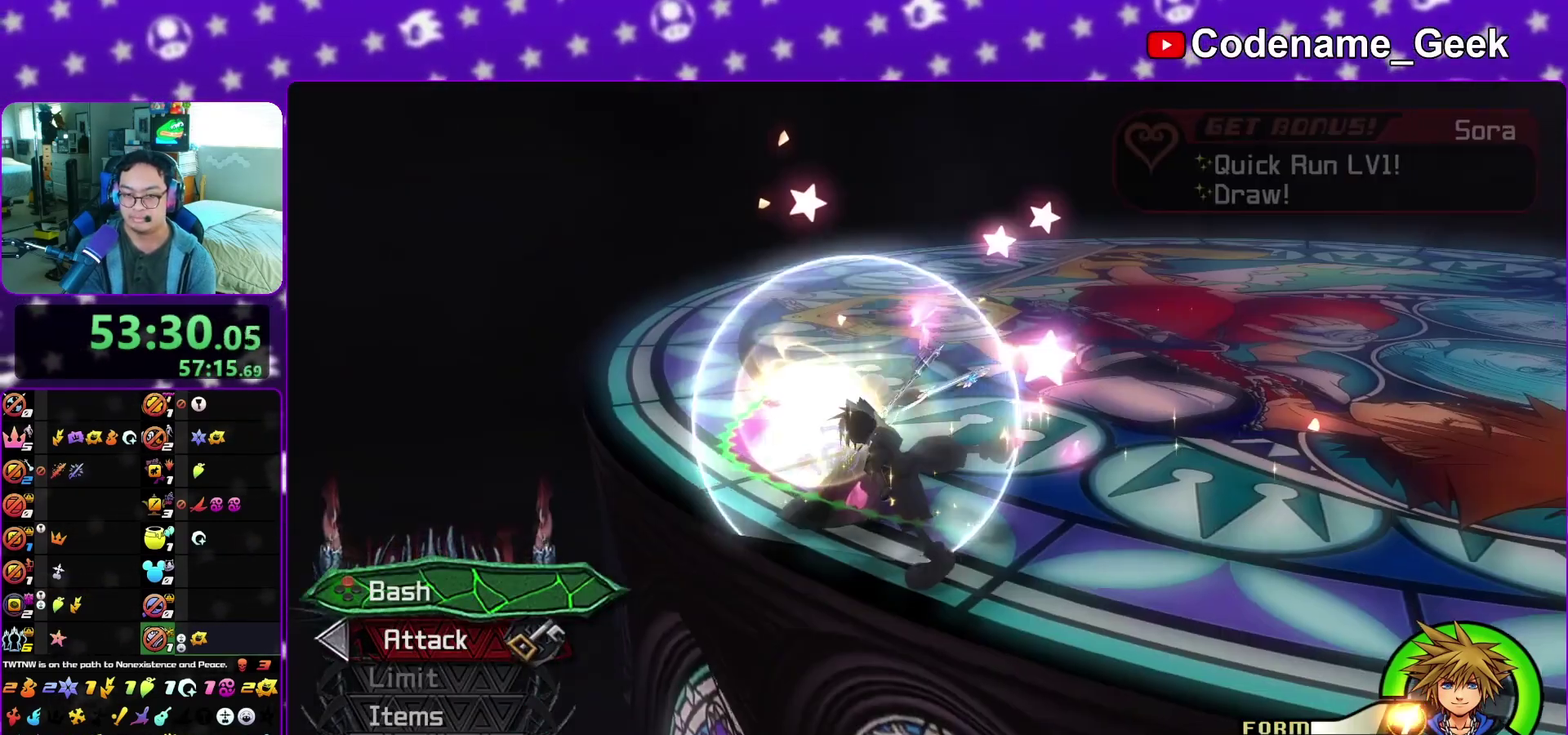
{"dt_ms": 300, "buttons": [], "left_stick": "center", "right_stick": "center", "events": [[217, "X", "up"], [267, "left_stick", "center"]]}
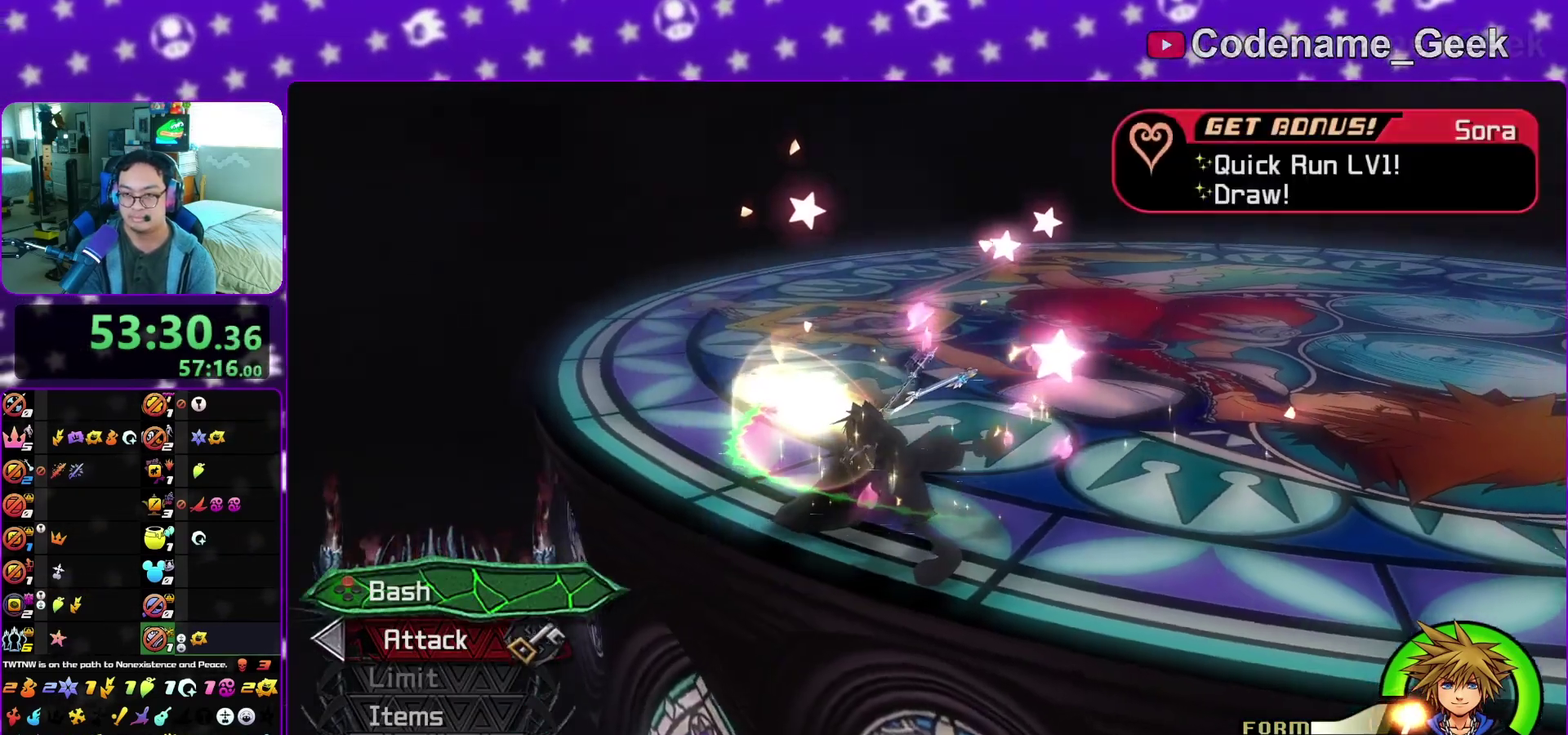
{"dt_ms": 600, "buttons": ["A", "B"], "left_stick": "down", "right_stick": "center", "events": [[17, "left_stick", "down"], [33, "A", "down"], [117, "left_stick", "down-right"], [283, "left_stick", "down-left"], [350, "B", "down"], [367, "A", "up"], [433, "B", "up"], [450, "A", "down"], [517, "left_stick", "left"], [567, "B", "down"], [600, "left_stick", "down"]]}
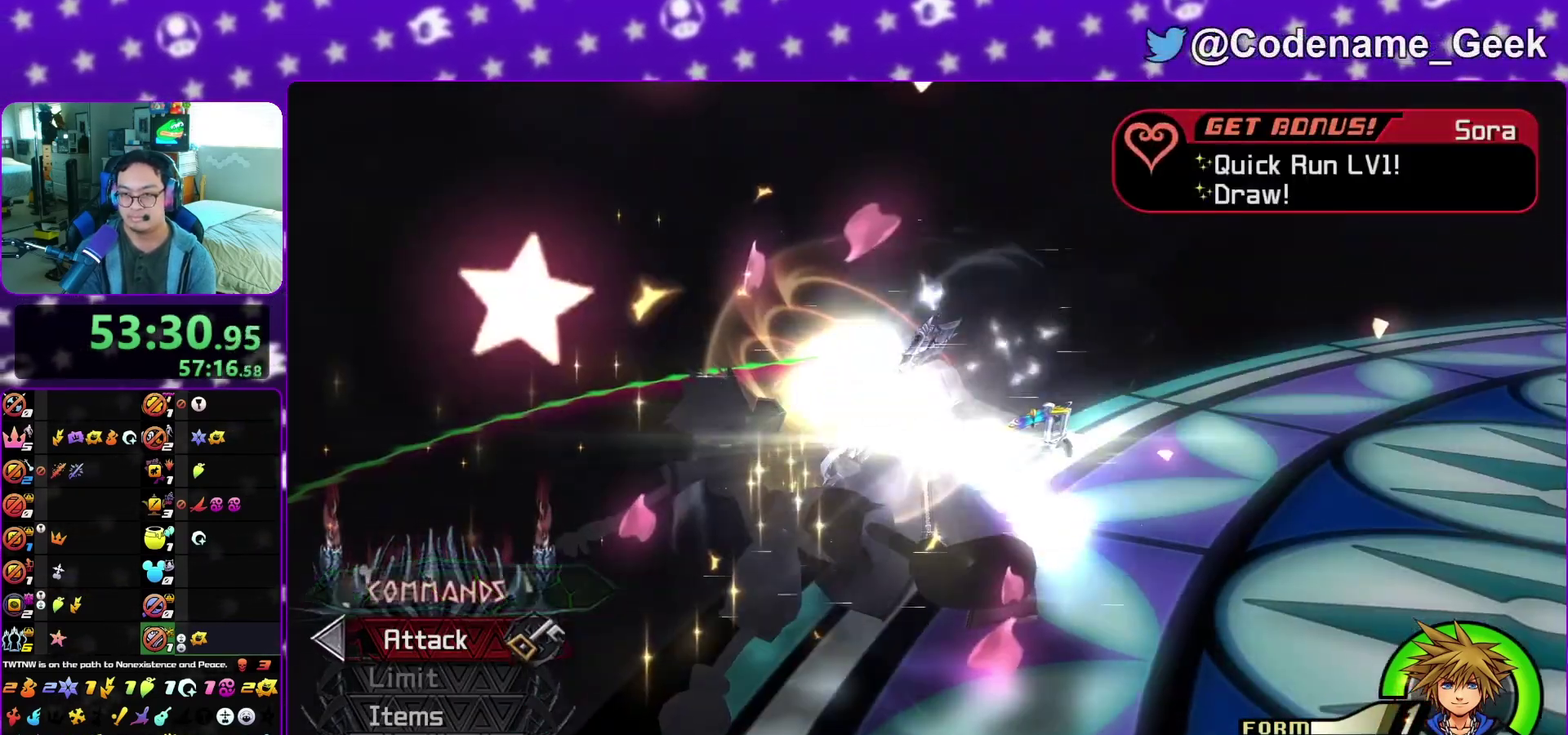
{"dt_ms": 400, "buttons": ["A"], "left_stick": "up-right", "right_stick": "center"}
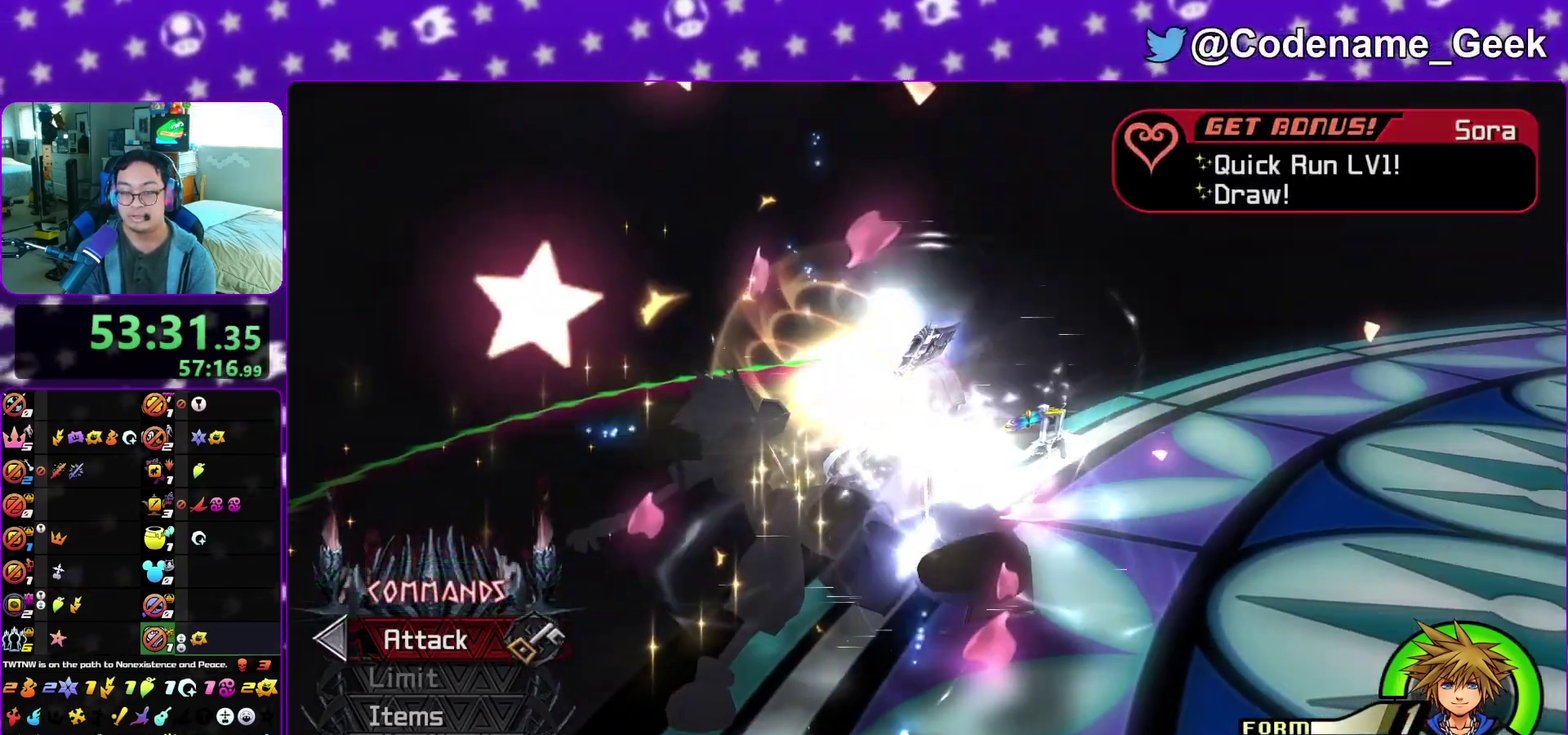
{"dt_ms": 400, "buttons": [], "left_stick": "down", "right_stick": "center"}
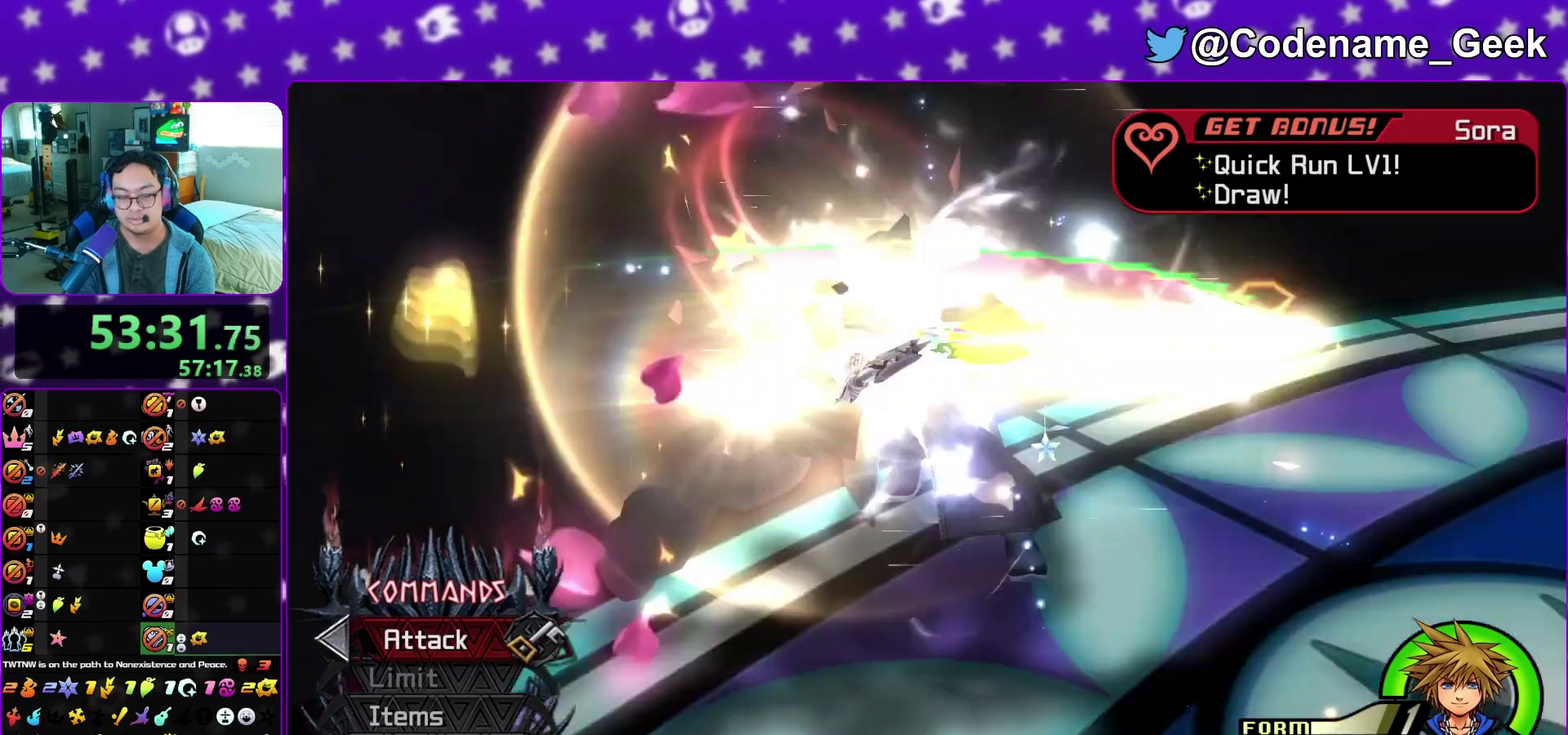
{"dt_ms": 600, "buttons": [], "left_stick": "right", "right_stick": "center"}
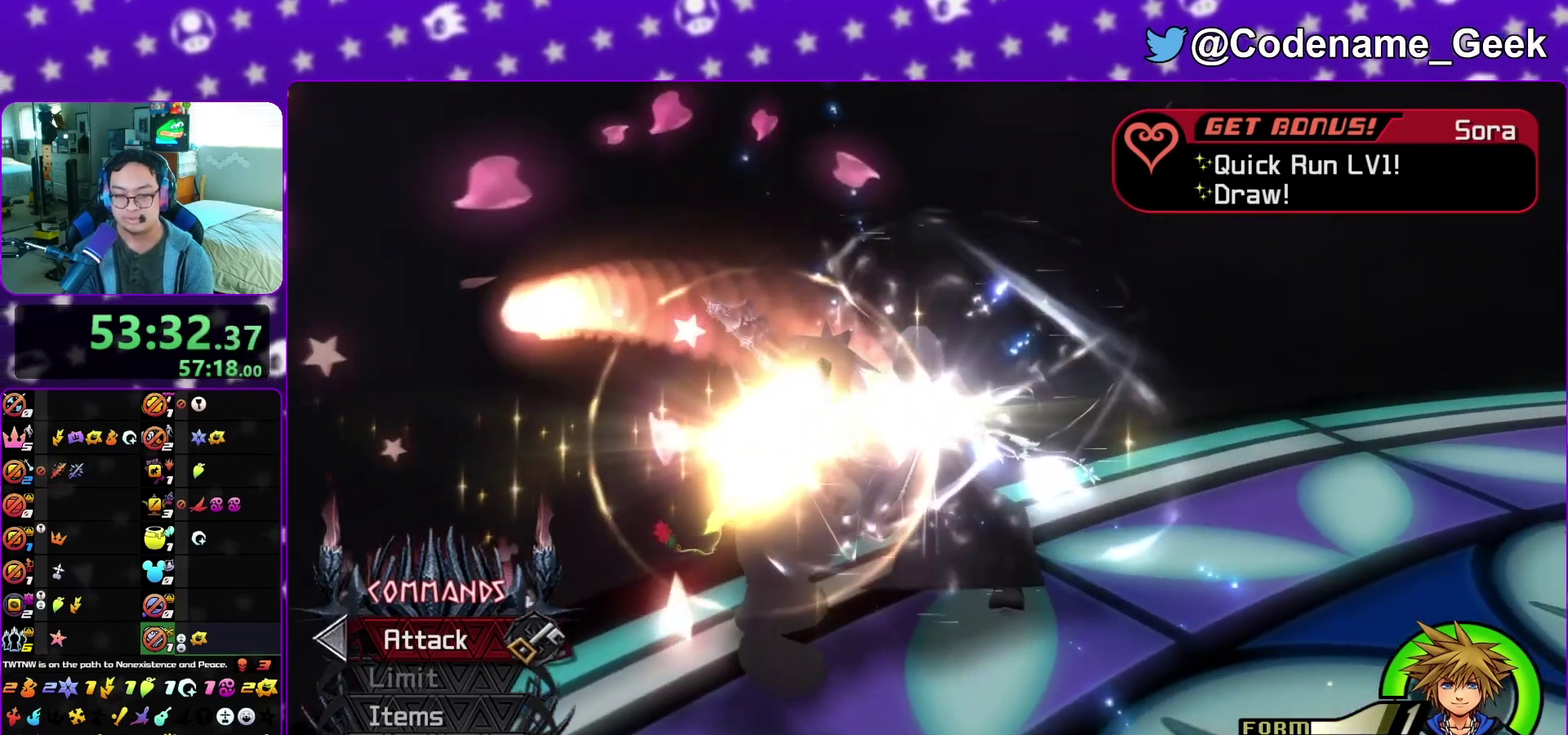
{"dt_ms": 300, "buttons": [], "left_stick": "up-right", "right_stick": "center"}